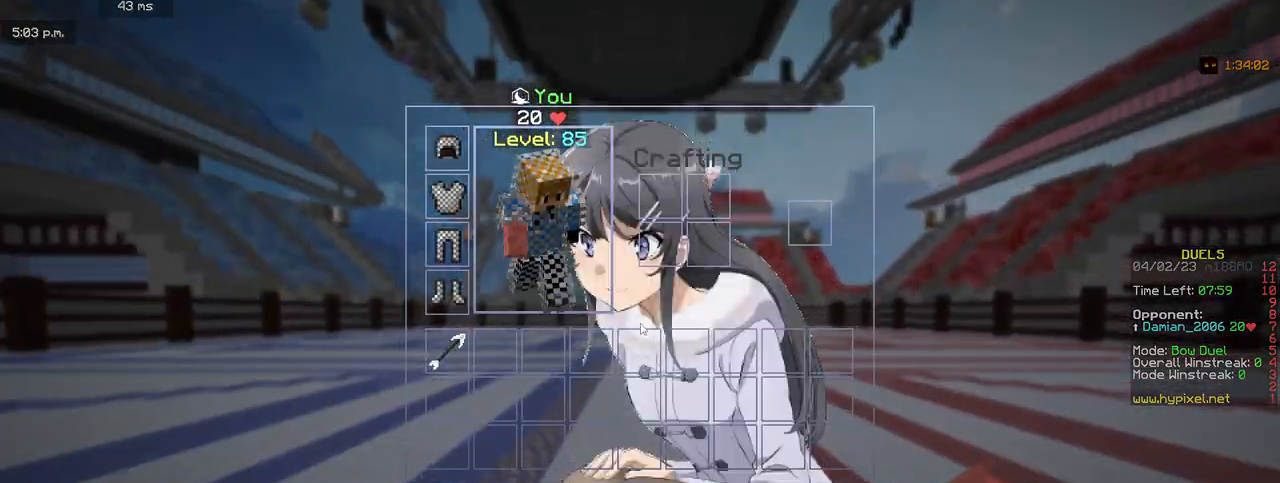
Gameplay with keyboard and mouse; each line is a JSON object with the keys and mouse buttons held at the frame after it. "events" lists presses ("down") and releases ("up") of "a", "d", "s", "w", "mouse_left" and "mouse_right" between this image and that frame as [ms after this image, input, new state], when the widget could be followed in between. "mouse_left", "mouse_right" = the "left", "right" buttons of the "mouse" list. No other keys are recorded. Fast repeated clicks can show as one long hold. Mouse movement is not recorded.
{"keys": ["w"], "mouse": [], "events": [[133, "w", "down"]]}
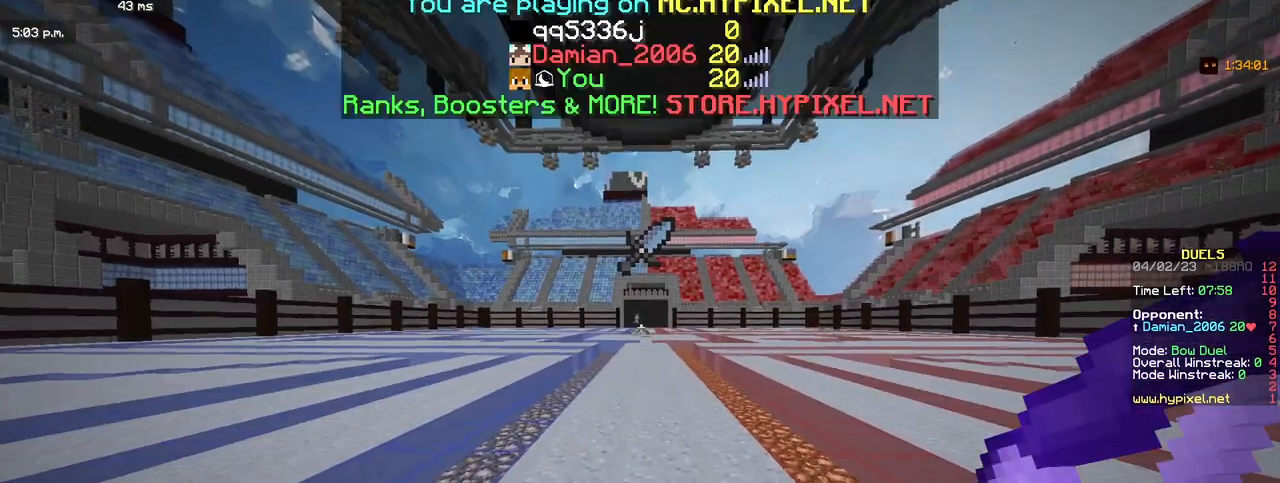
{"keys": ["d", "w"], "mouse": [], "events": [[267, "d", "down"], [350, "mouse_left", "down"], [483, "mouse_left", "up"]]}
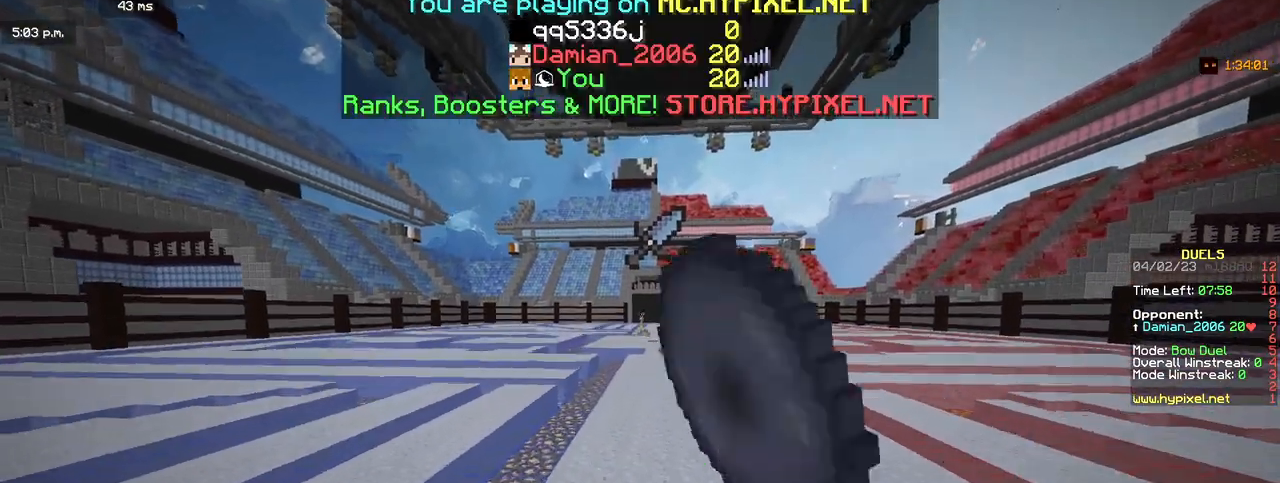
{"keys": ["d", "w"], "mouse": [], "events": [[400, "mouse_right", "down"], [483, "mouse_right", "up"]]}
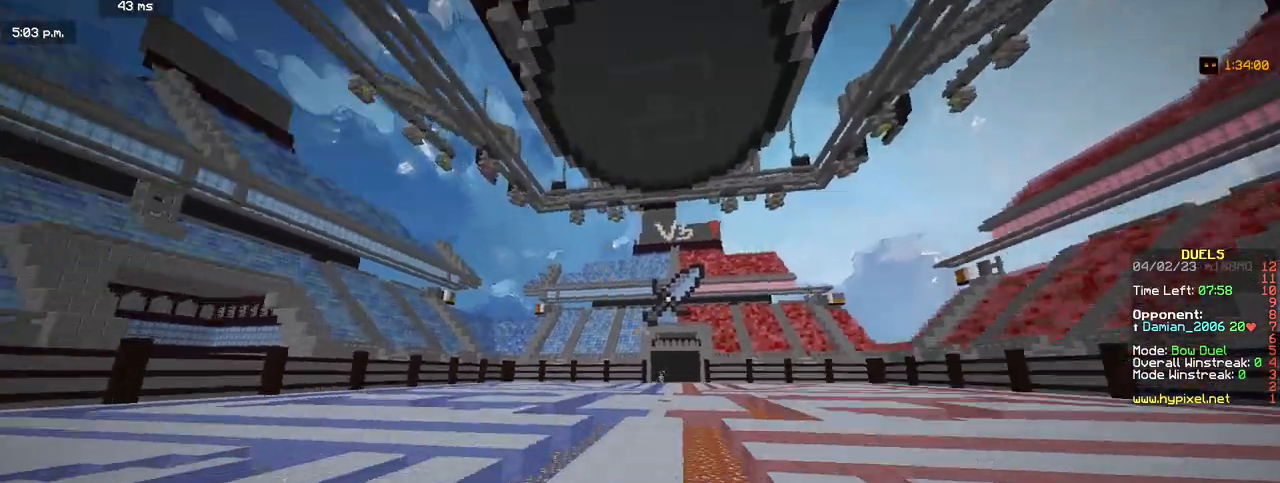
{"keys": ["d", "w"], "mouse": [], "events": []}
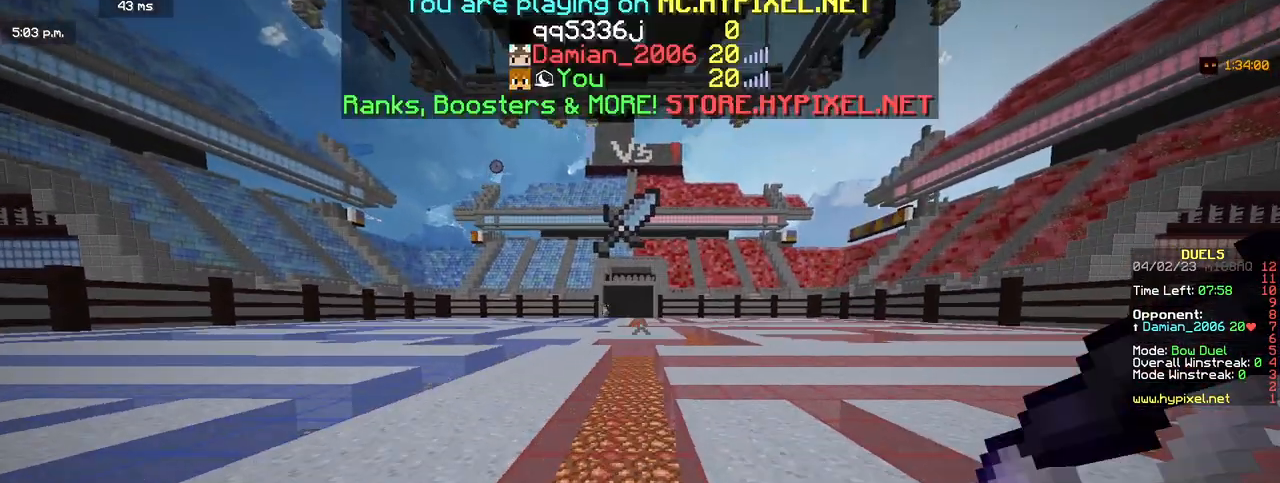
{"keys": ["d", "w"], "mouse": ["left"], "events": [[117, "mouse_left", "down"], [183, "mouse_left", "up"], [383, "mouse_left", "down"]]}
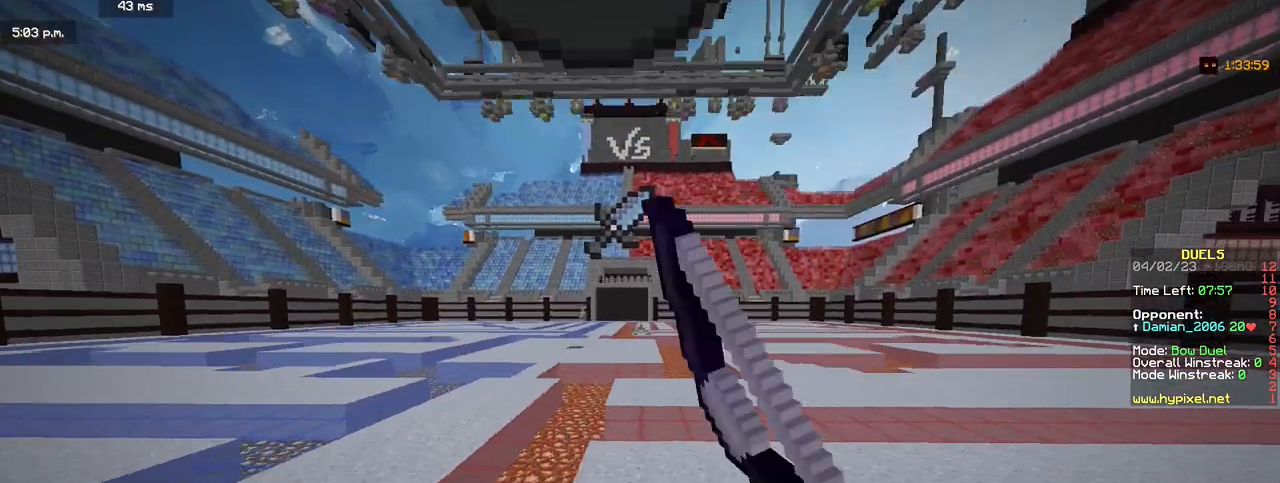
{"keys": ["w"], "mouse": ["right"], "events": [[33, "d", "up"], [33, "mouse_left", "up"], [50, "mouse_right", "down"]]}
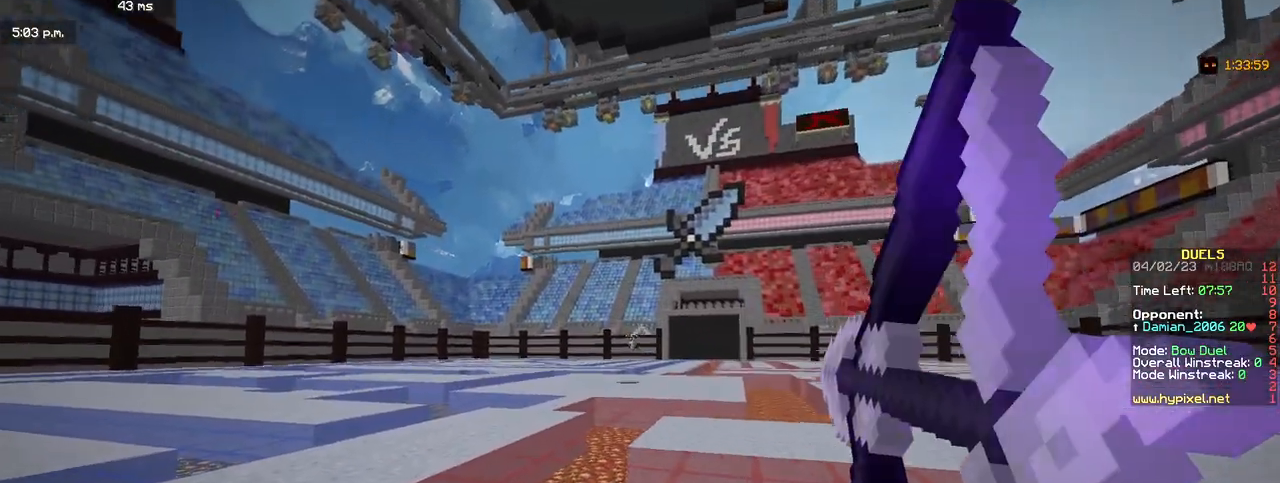
{"keys": ["a", "w"], "mouse": [], "events": [[383, "a", "down"], [450, "mouse_right", "up"]]}
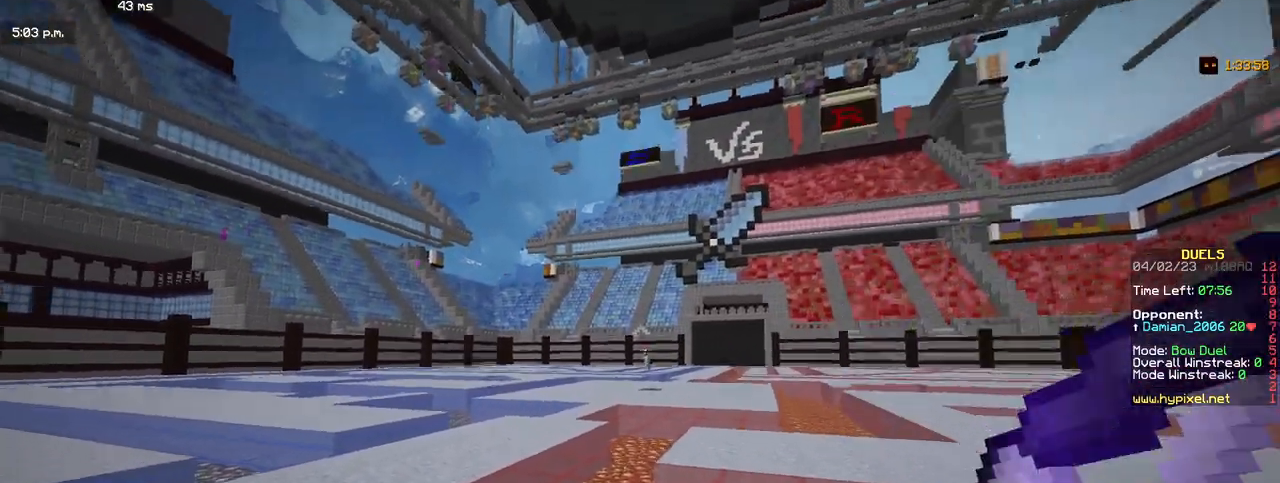
{"keys": ["a", "w"], "mouse": ["right"], "events": [[167, "mouse_right", "down"]]}
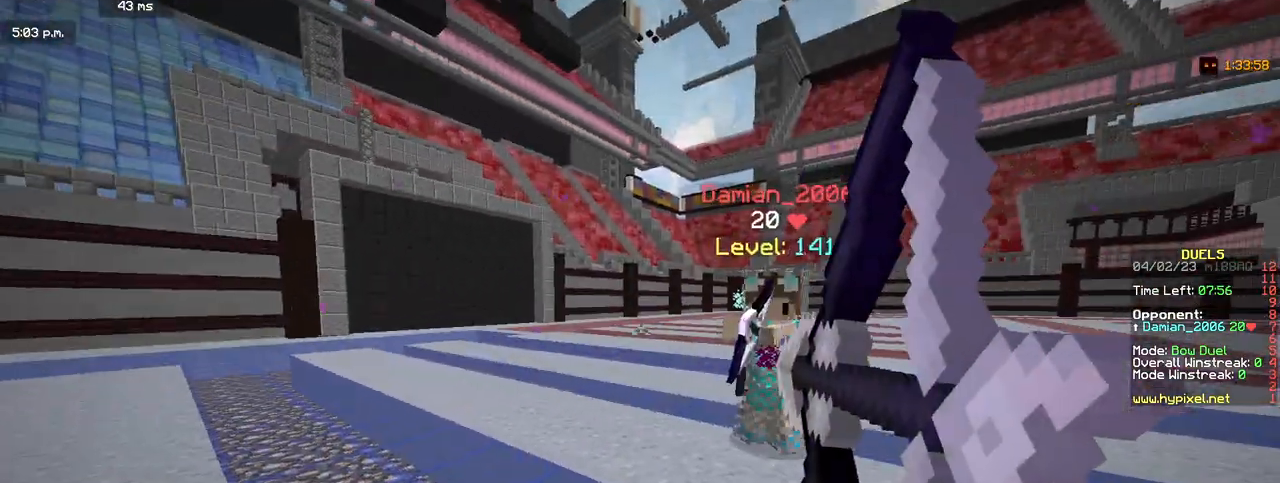
{"keys": ["d"], "mouse": [], "events": [[100, "d", "down"], [250, "a", "up"], [317, "w", "up"], [450, "mouse_right", "up"]]}
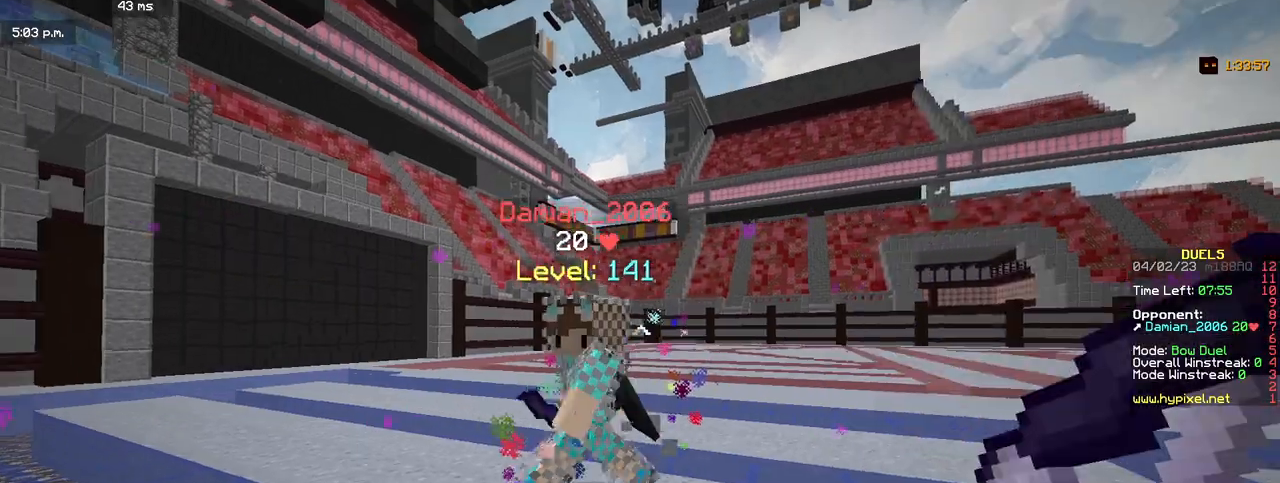
{"keys": ["d", "w"], "mouse": ["right"], "events": [[17, "w", "down"], [450, "mouse_right", "down"]]}
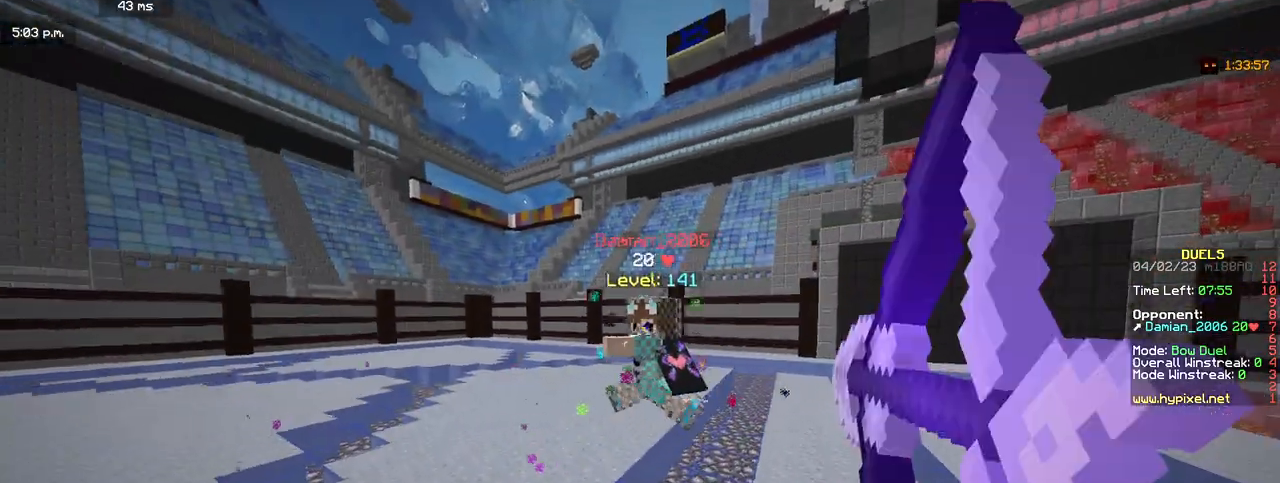
{"keys": ["a", "w"], "mouse": [], "events": [[150, "d", "up"], [183, "a", "down"], [400, "mouse_right", "up"]]}
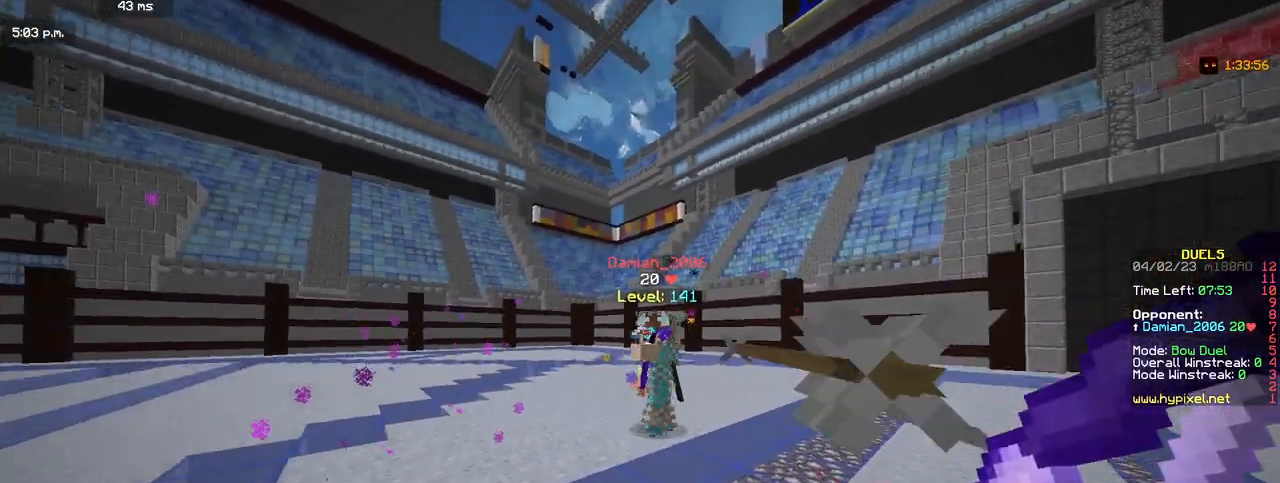
{"keys": ["a", "w"], "mouse": ["right"], "events": [[233, "mouse_right", "down"]]}
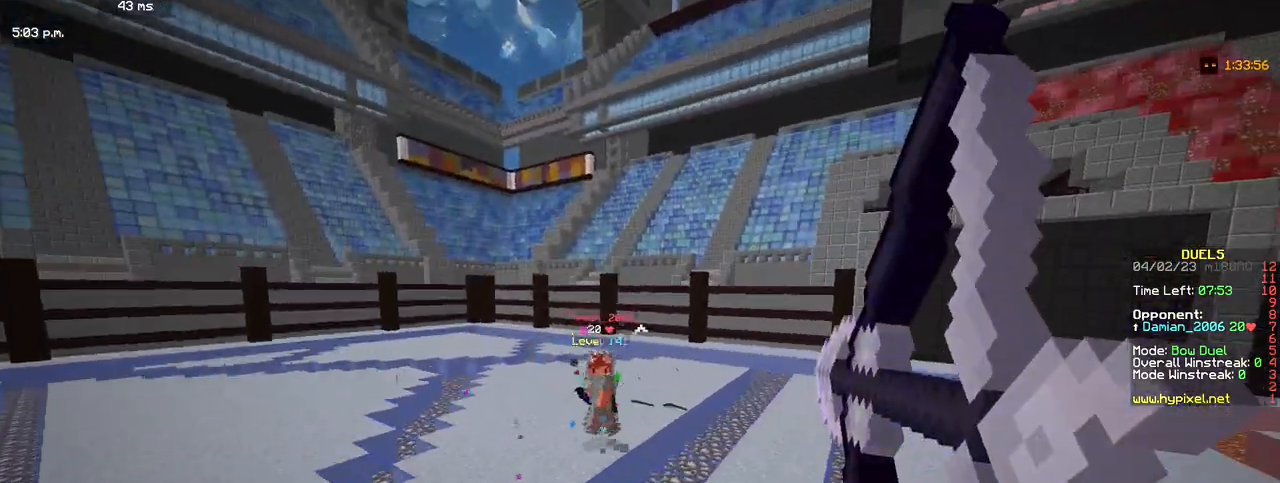
{"keys": ["a", "w"], "mouse": ["right"], "events": []}
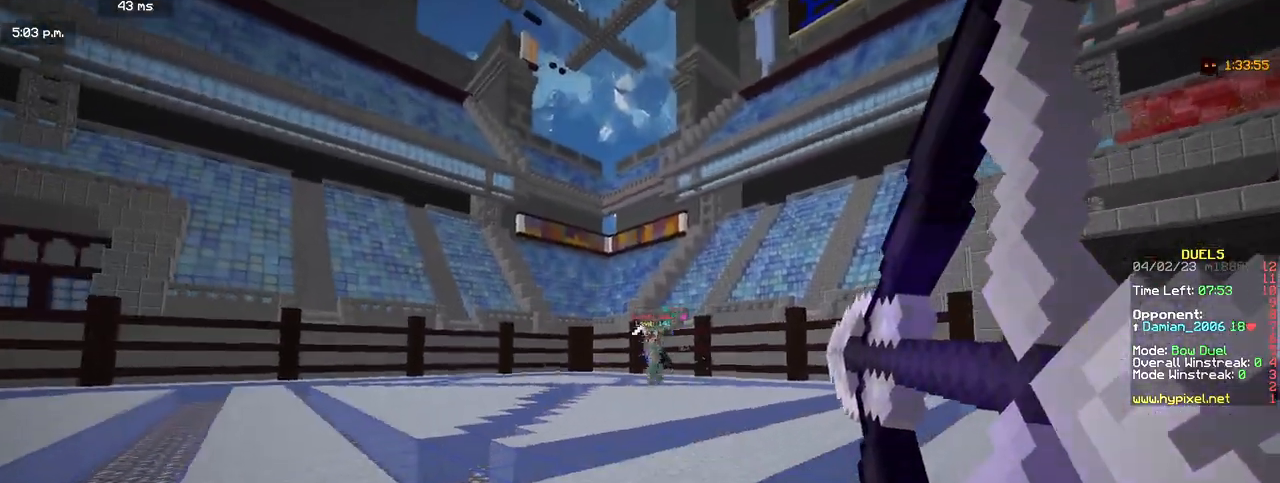
{"keys": ["a", "w"], "mouse": ["right"], "events": [[33, "mouse_right", "up"], [450, "mouse_right", "down"]]}
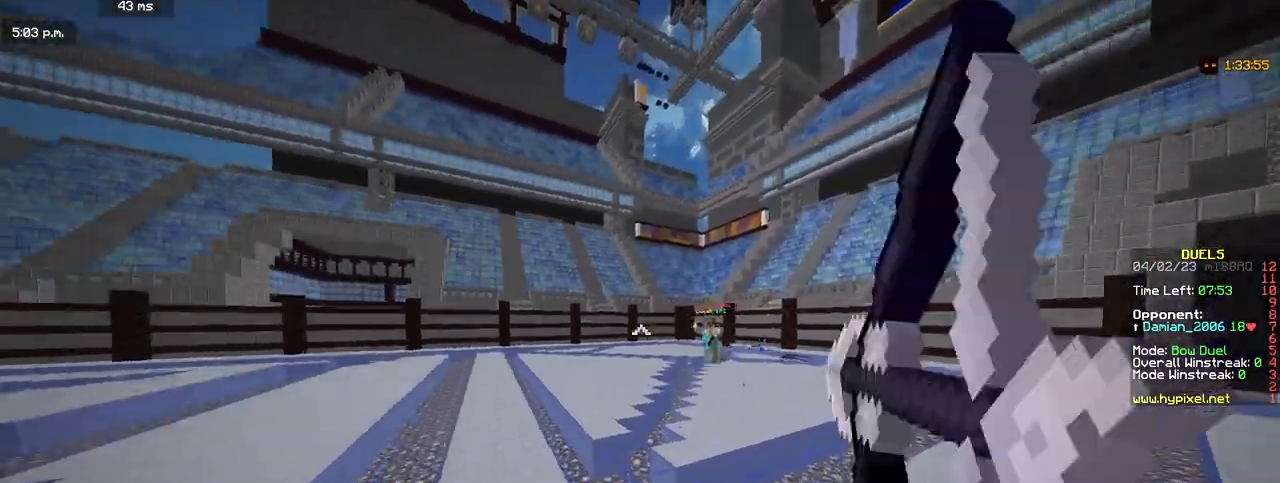
{"keys": ["a", "w"], "mouse": ["right"], "events": []}
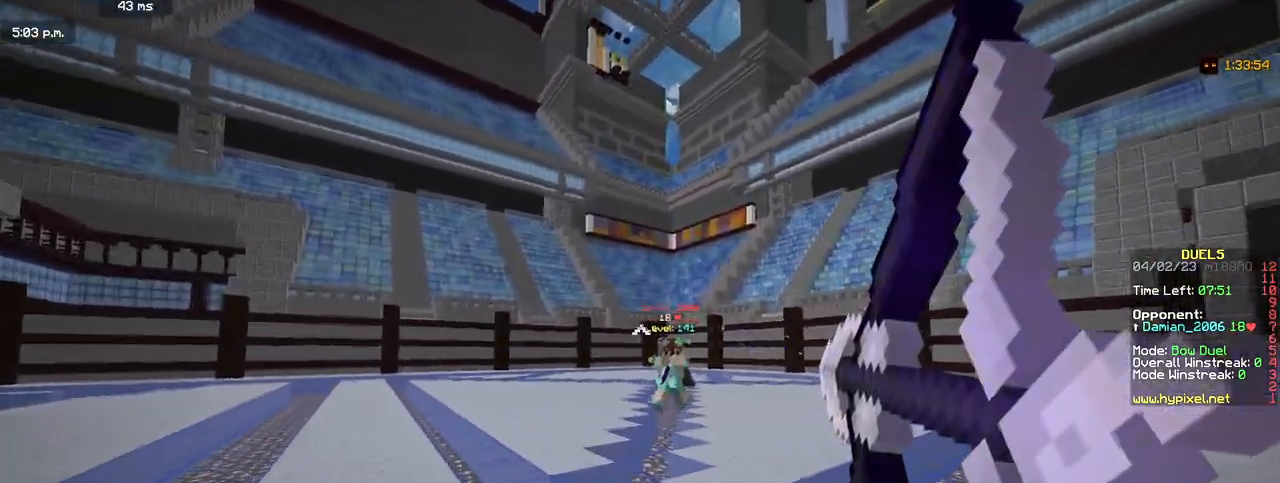
{"keys": ["a", "w"], "mouse": ["right"], "events": [[67, "mouse_right", "up"], [250, "mouse_right", "down"]]}
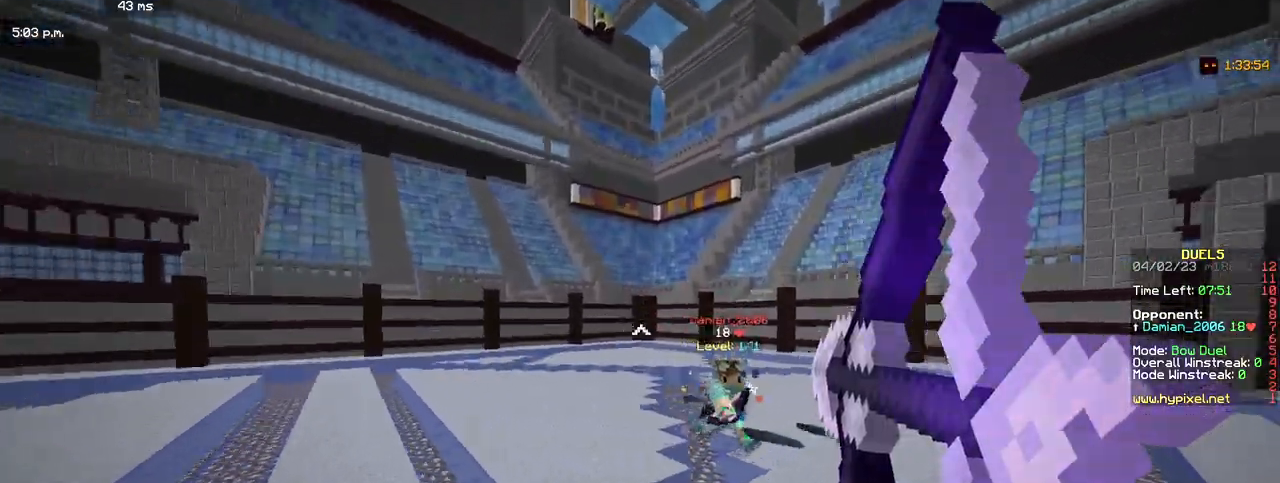
{"keys": ["d", "w"], "mouse": ["right"], "events": [[150, "d", "down"], [217, "a", "up"]]}
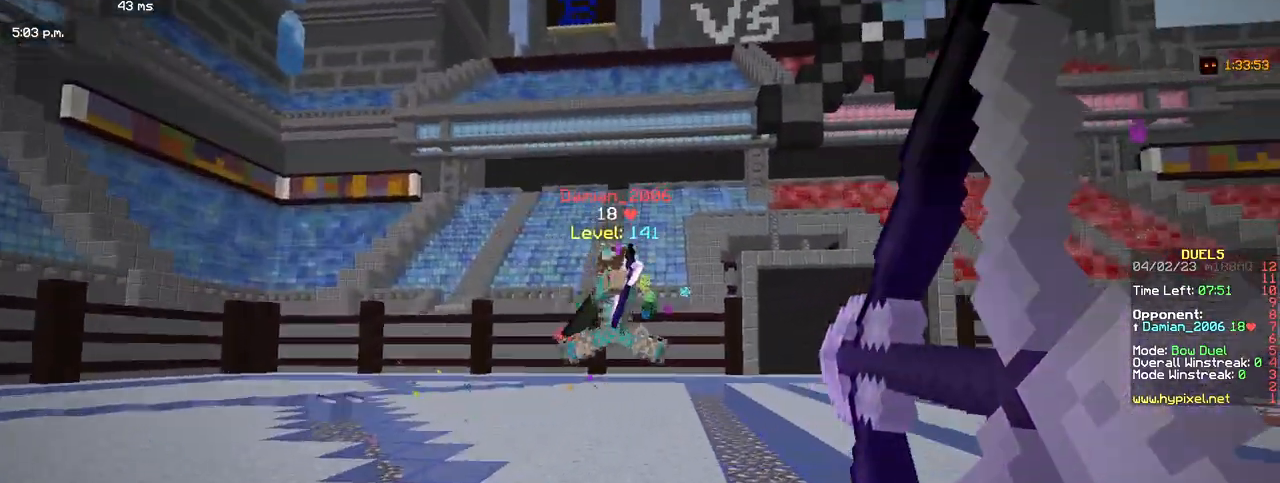
{"keys": ["d", "w"], "mouse": ["right"], "events": [[183, "mouse_right", "up"], [467, "mouse_right", "down"]]}
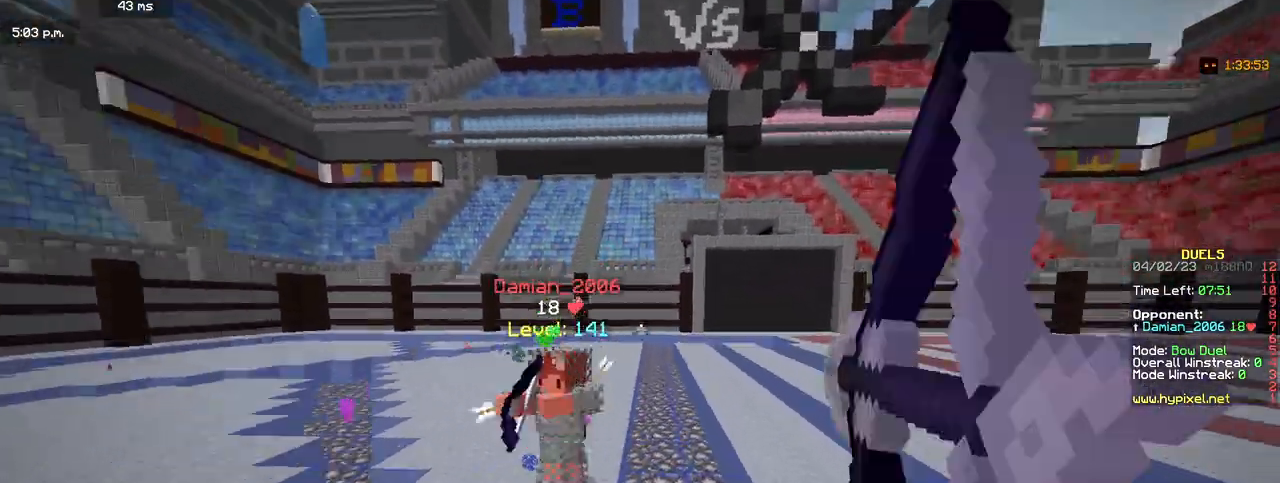
{"keys": ["d", "w"], "mouse": ["right"], "events": []}
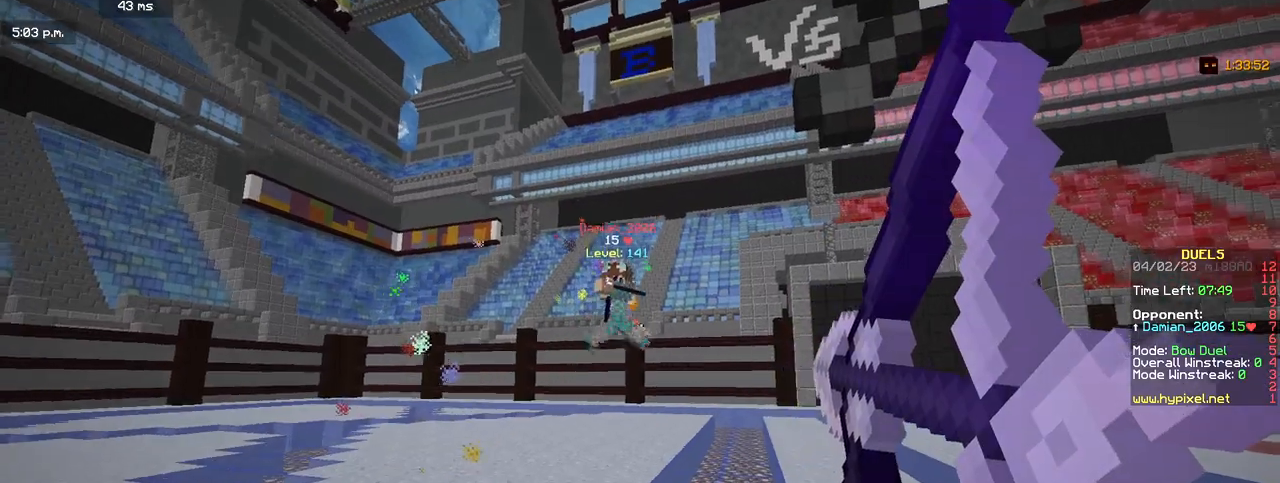
{"keys": ["d", "w"], "mouse": ["right"], "events": [[233, "mouse_right", "up"], [450, "mouse_right", "down"]]}
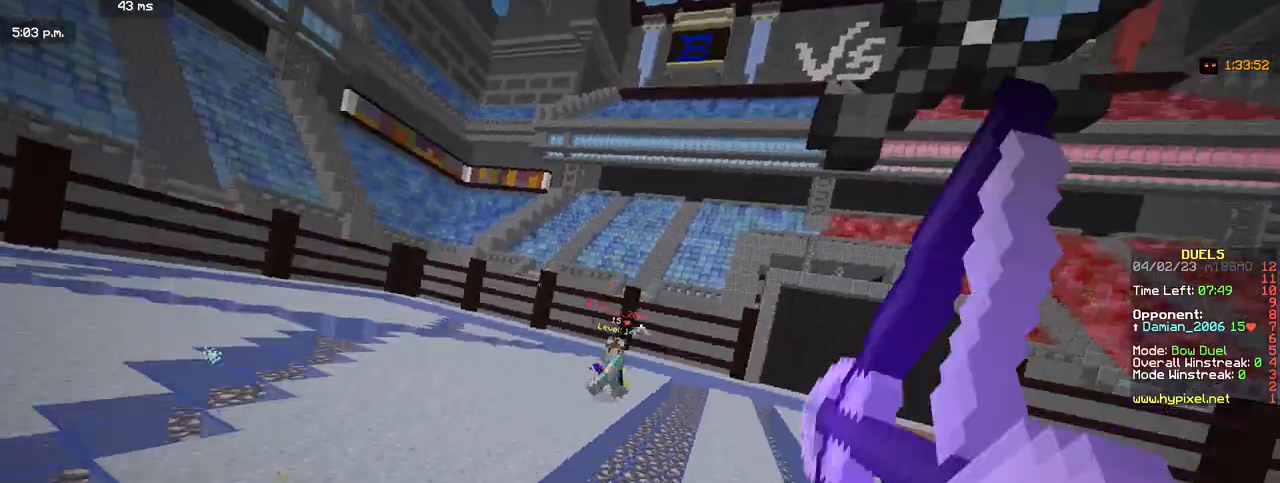
{"keys": ["a", "w"], "mouse": ["right"], "events": [[433, "a", "down"], [433, "d", "up"]]}
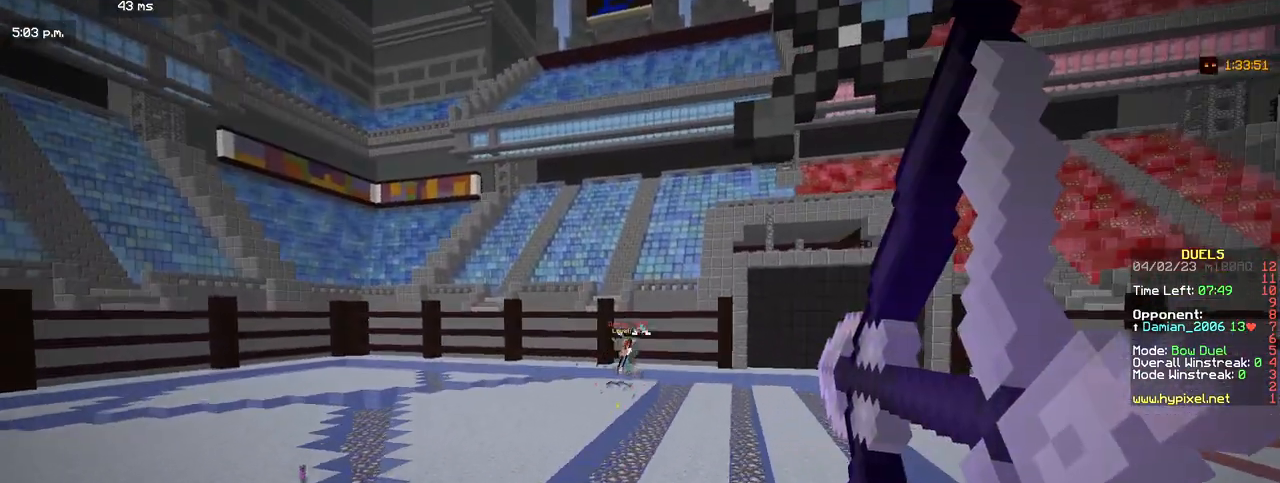
{"keys": ["a", "w"], "mouse": [], "events": [[333, "mouse_right", "up"]]}
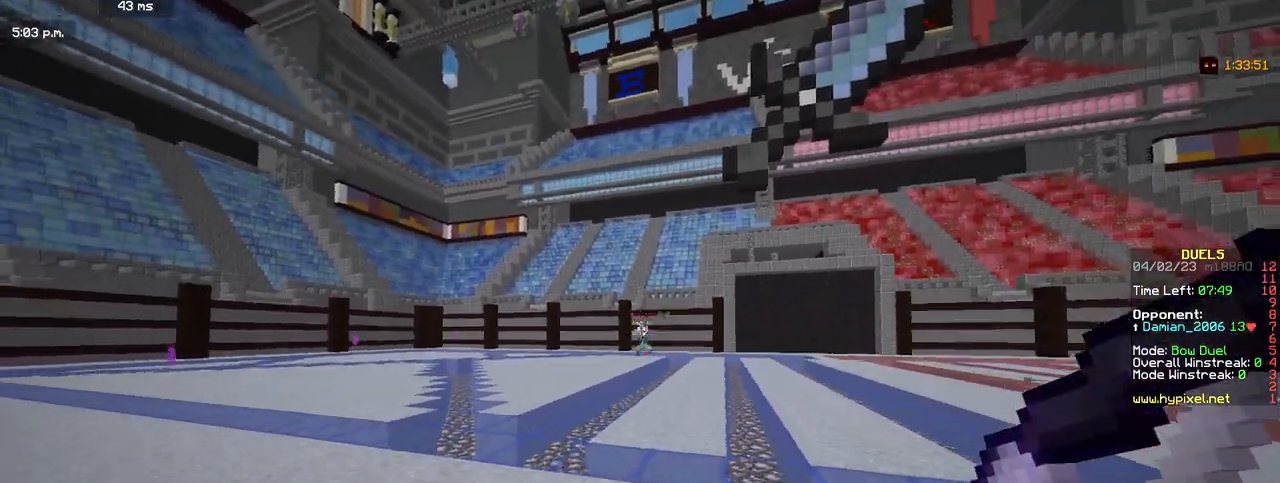
{"keys": ["a", "w"], "mouse": ["right"], "events": [[50, "mouse_right", "down"]]}
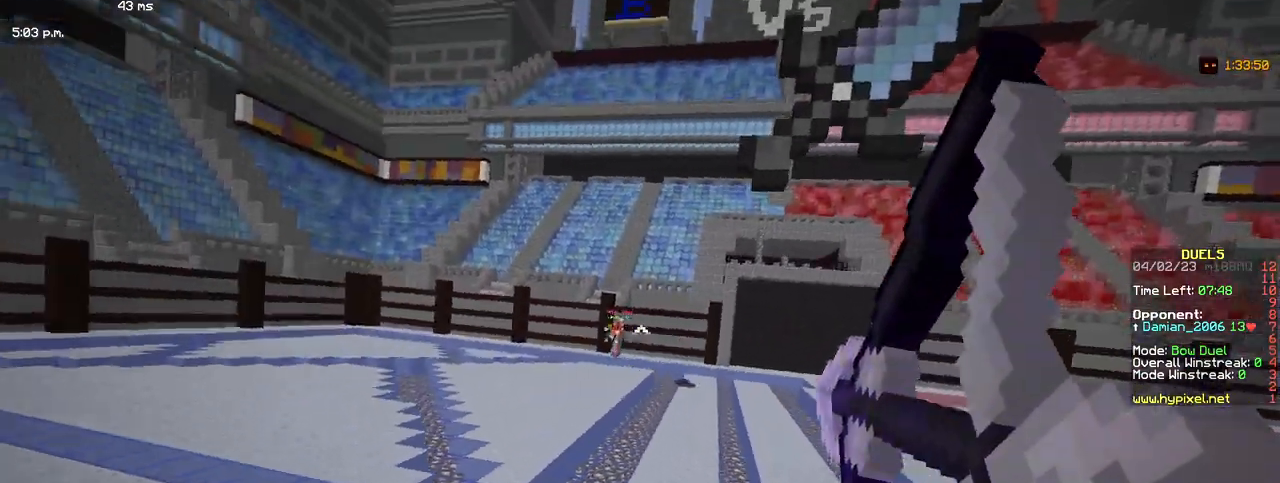
{"keys": ["a", "w"], "mouse": ["right"], "events": []}
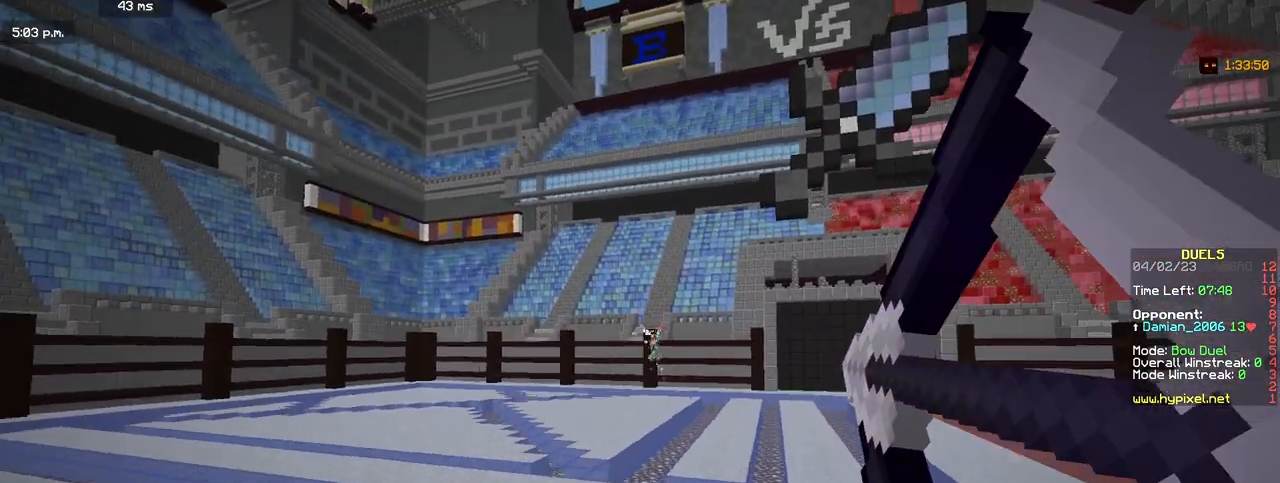
{"keys": ["a", "w"], "mouse": ["right"], "events": [[83, "mouse_right", "up"], [233, "mouse_right", "down"]]}
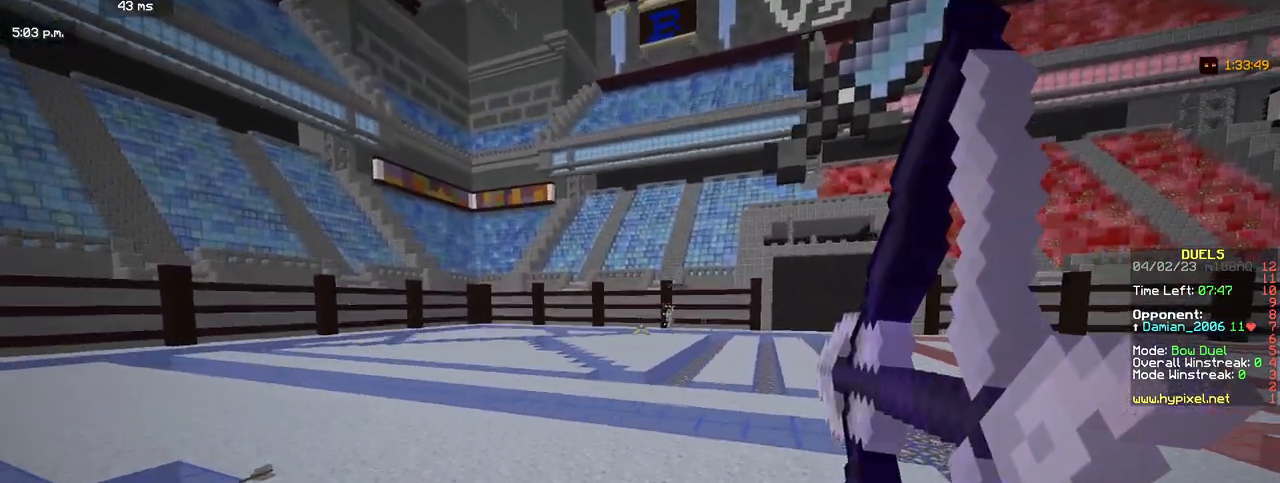
{"keys": ["a", "d", "w"], "mouse": ["right"], "events": [[450, "d", "down"]]}